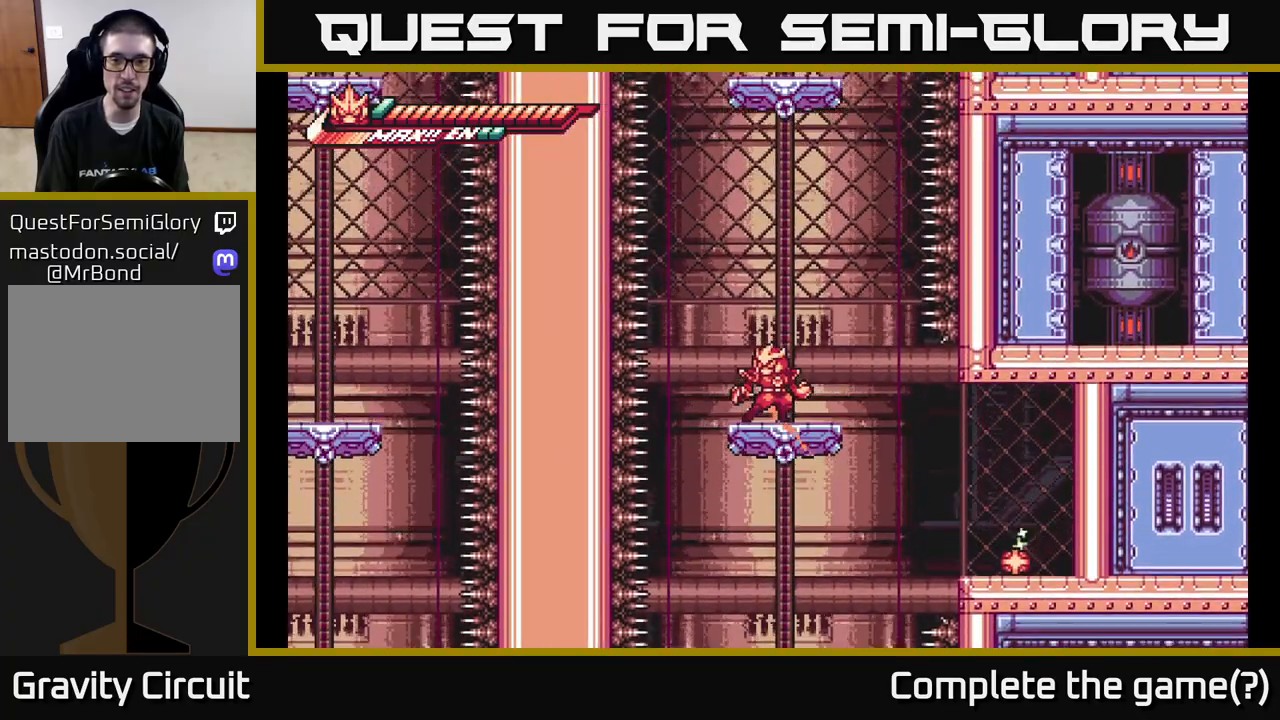
Gameplay with a controller (Xbox layout); each line is a JSON object with the inputs held at the frame after it. "events" lists button and stick changes between this image and that frame as [ms after this image, input, new state], when the widget could be followed in between.
{"buttons": [], "left_stick": "center", "right_stick": "center", "events": [[33, "left_stick", "right"], [467, "left_stick", "center"]]}
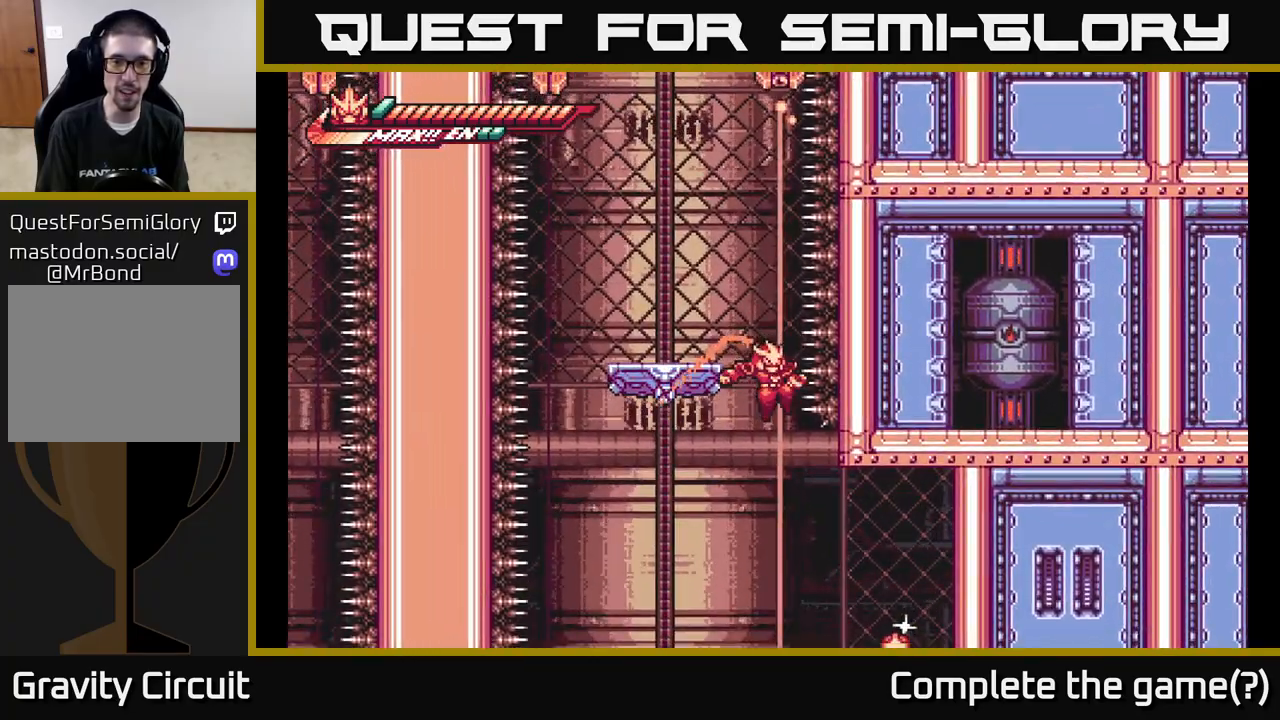
{"buttons": [], "left_stick": "center", "right_stick": "center", "events": [[50, "left_stick", "right"], [500, "left_stick", "center"]]}
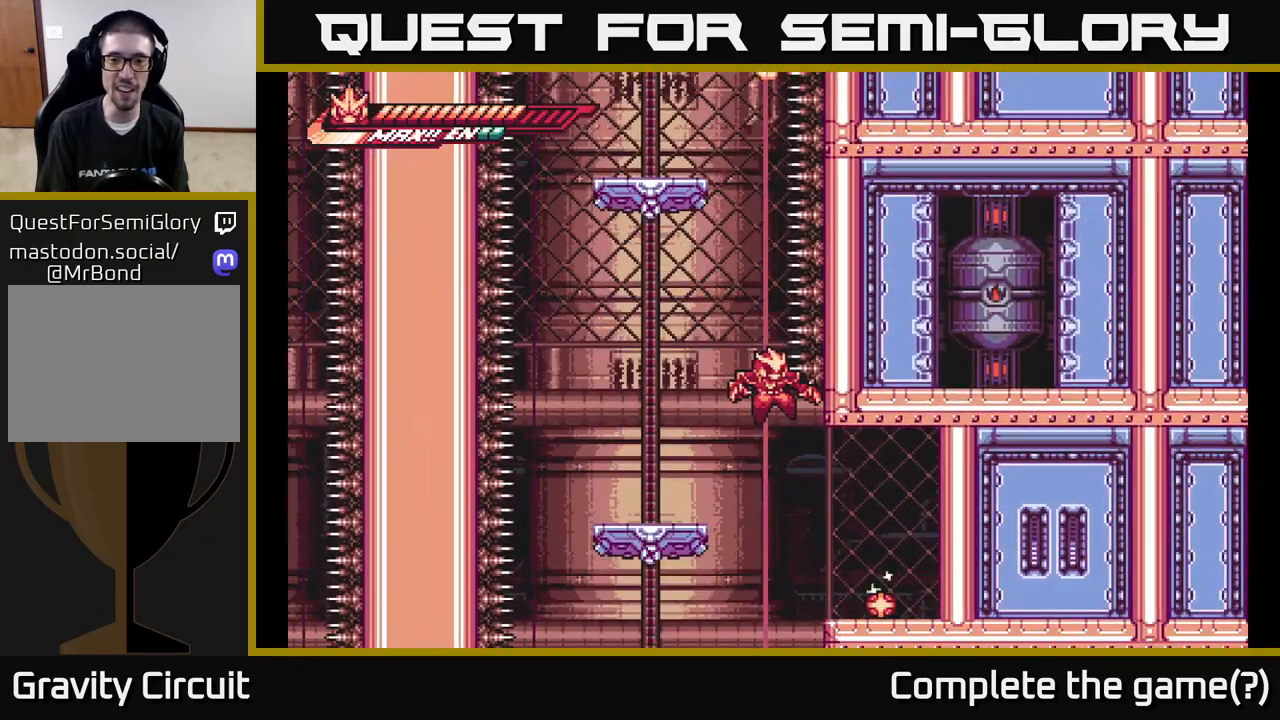
{"buttons": [], "left_stick": "center", "right_stick": "center", "events": []}
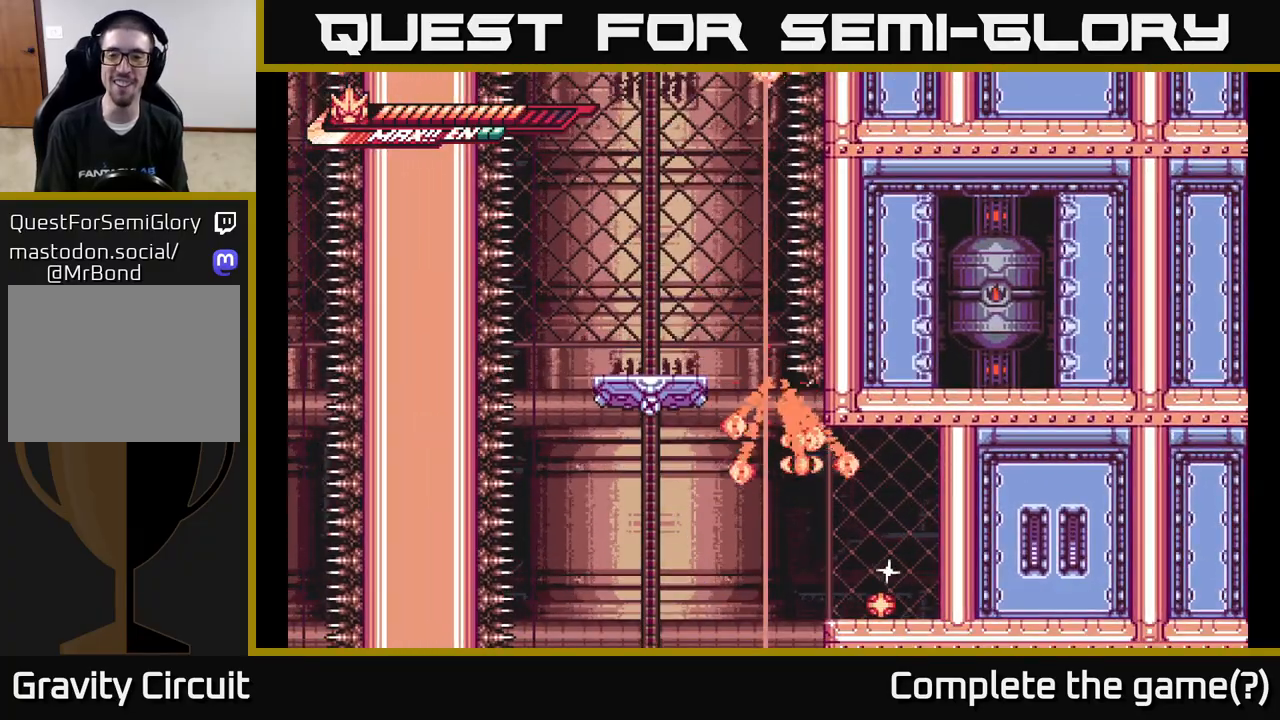
{"buttons": [], "left_stick": "center", "right_stick": "center", "events": []}
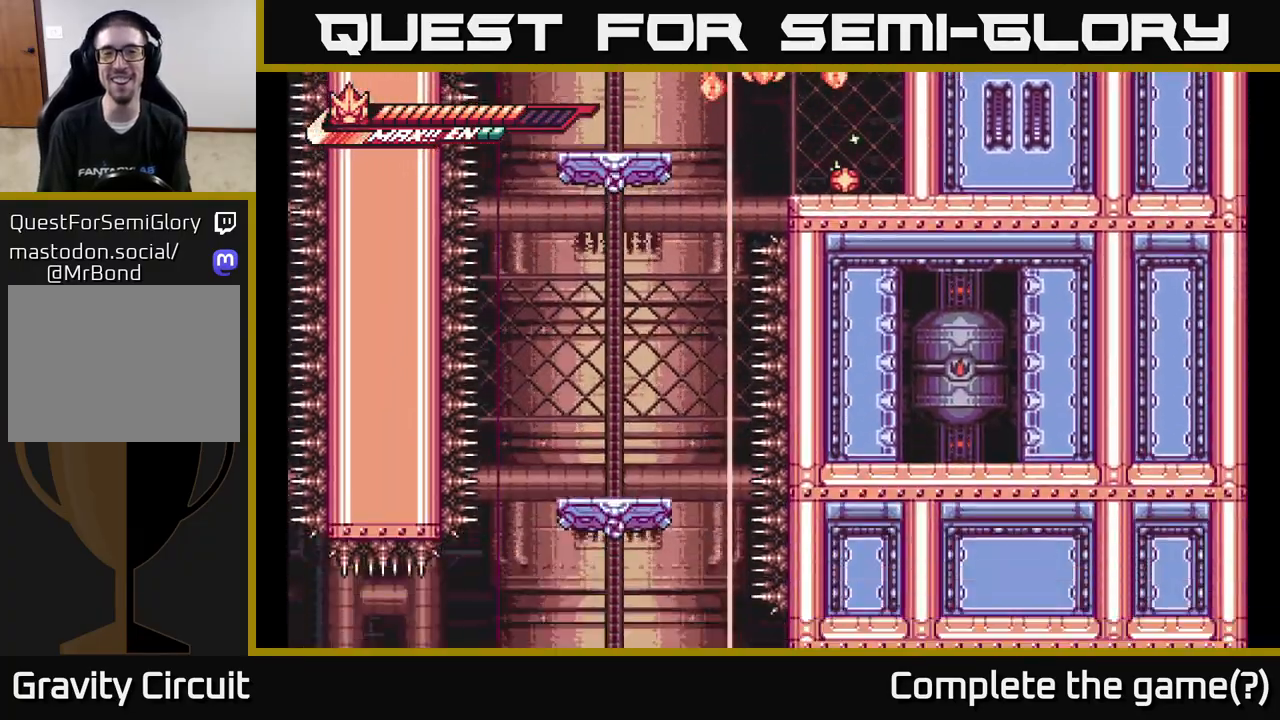
{"buttons": [], "left_stick": "center", "right_stick": "center", "events": []}
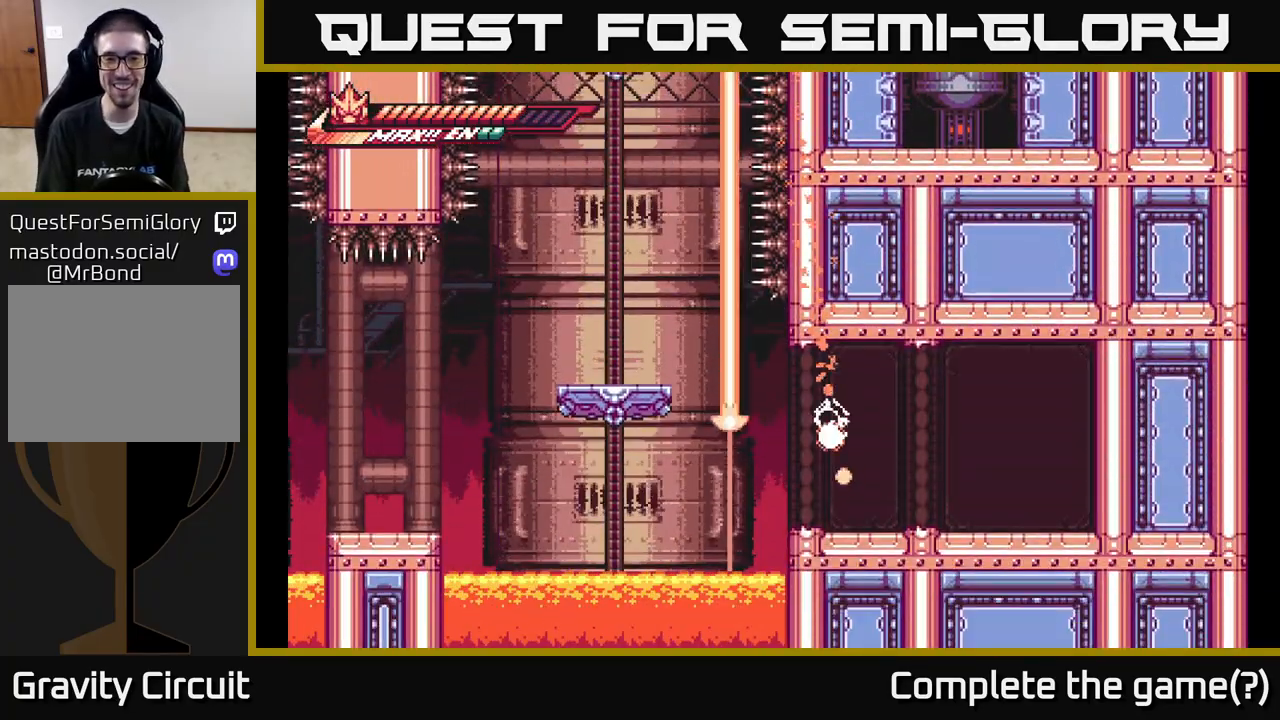
{"buttons": [], "left_stick": "center", "right_stick": "center", "events": []}
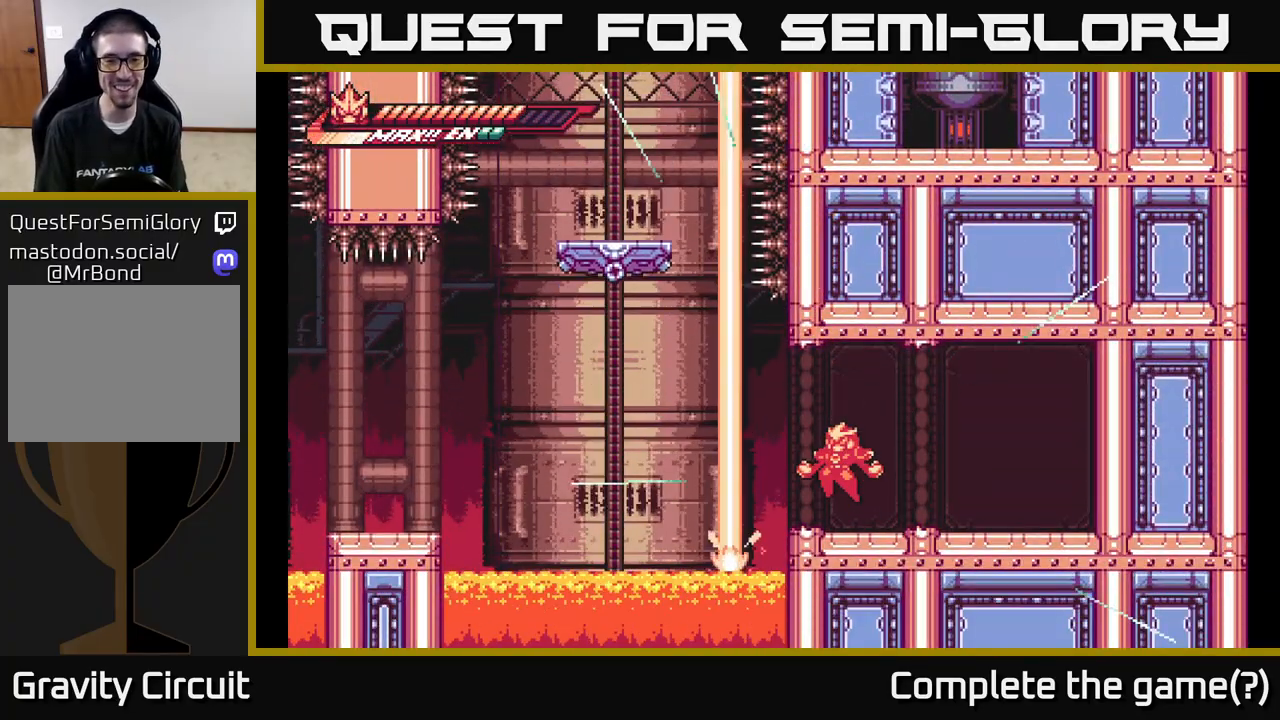
{"buttons": [], "left_stick": "center", "right_stick": "center", "events": []}
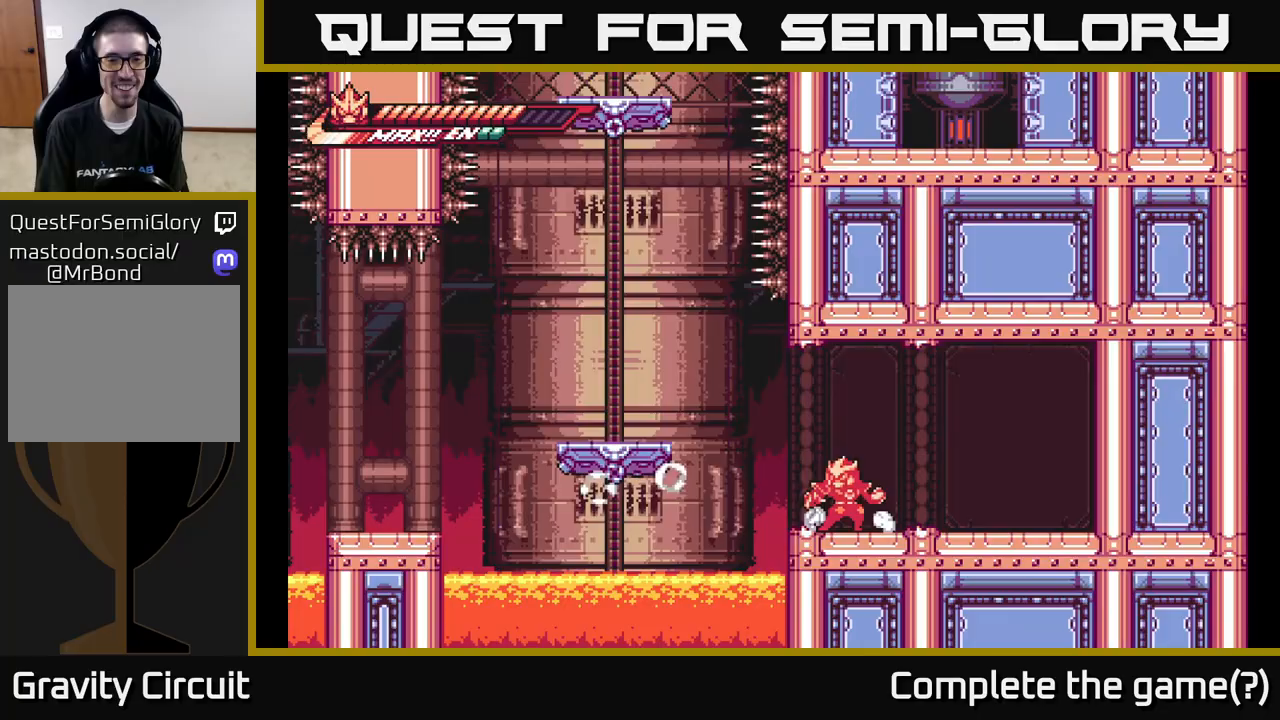
{"buttons": ["L2"], "left_stick": "left", "right_stick": "center", "events": [[50, "L2", "down"], [50, "left_stick", "left"], [117, "A", "down"], [433, "A", "up"]]}
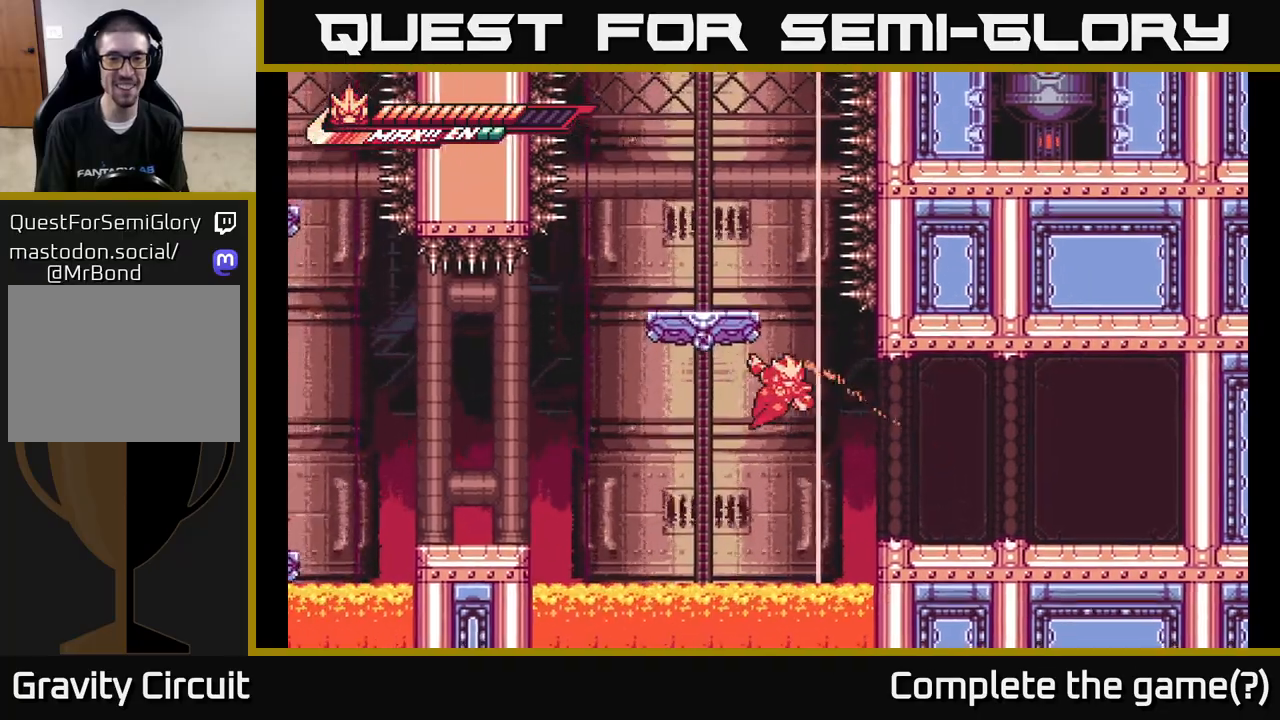
{"buttons": ["A", "L2"], "left_stick": "up-right", "right_stick": "center", "events": [[350, "A", "down"], [483, "left_stick", "up-right"]]}
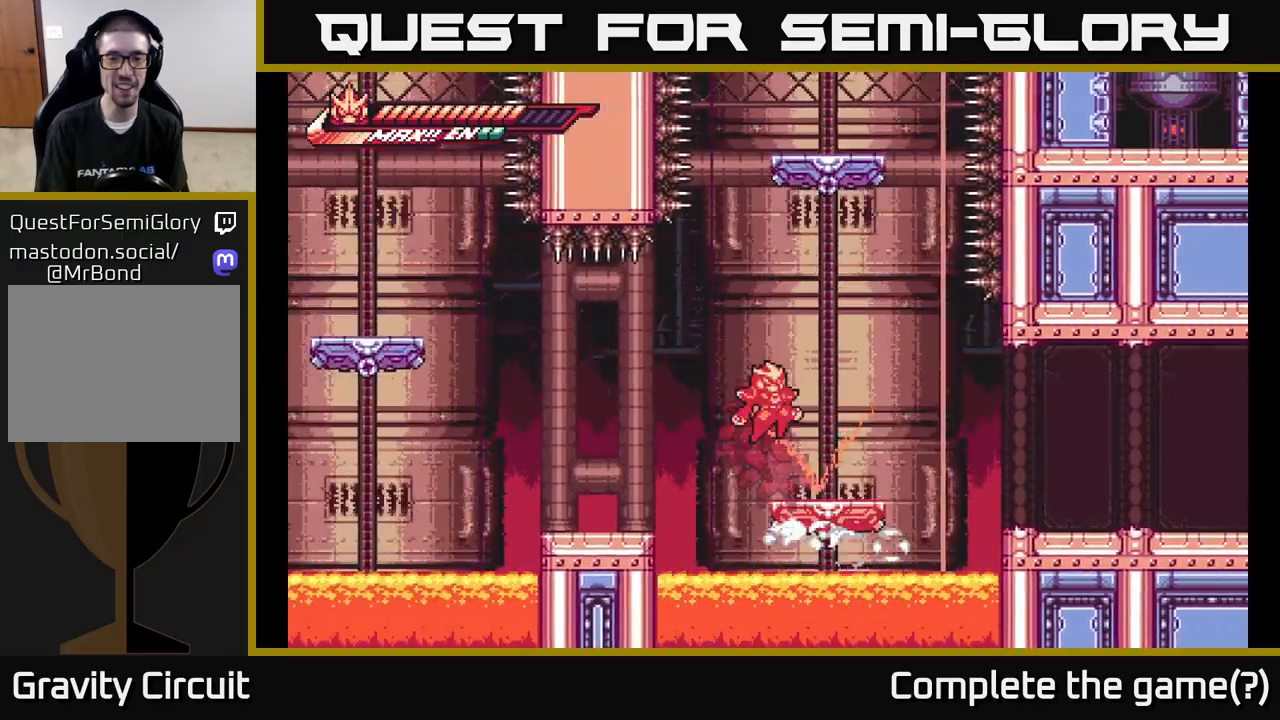
{"buttons": [], "left_stick": "left", "right_stick": "center", "events": [[67, "left_stick", "right"], [83, "A", "up"], [217, "L2", "up"], [233, "left_stick", "center"], [417, "left_stick", "left"]]}
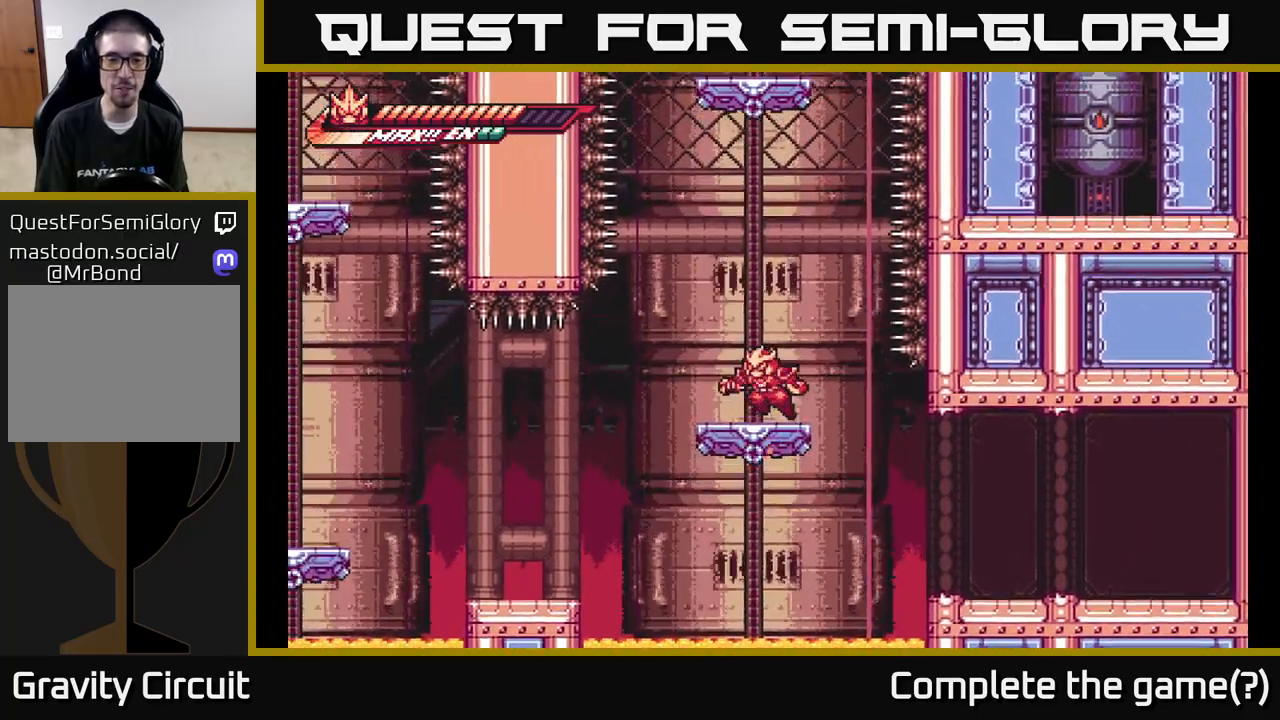
{"buttons": [], "left_stick": "right", "right_stick": "center", "events": [[100, "left_stick", "center"], [350, "left_stick", "left"], [500, "left_stick", "right"]]}
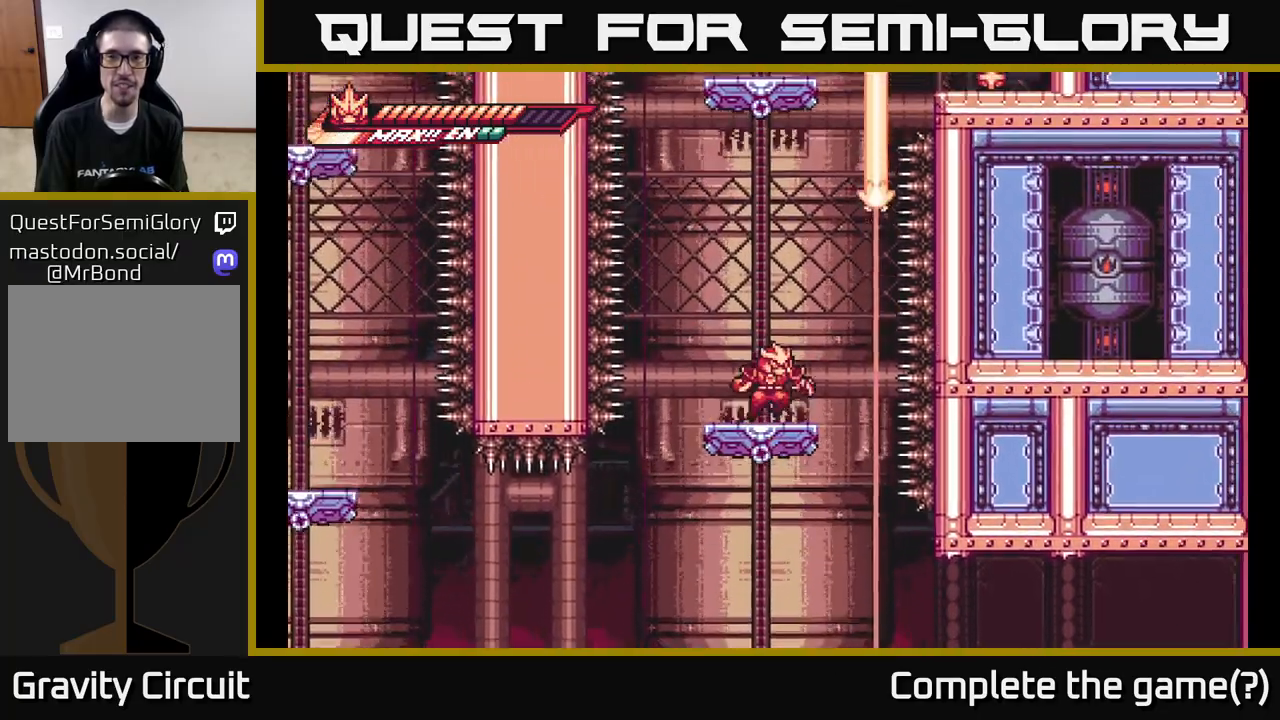
{"buttons": [], "left_stick": "center", "right_stick": "center", "events": [[83, "left_stick", "center"]]}
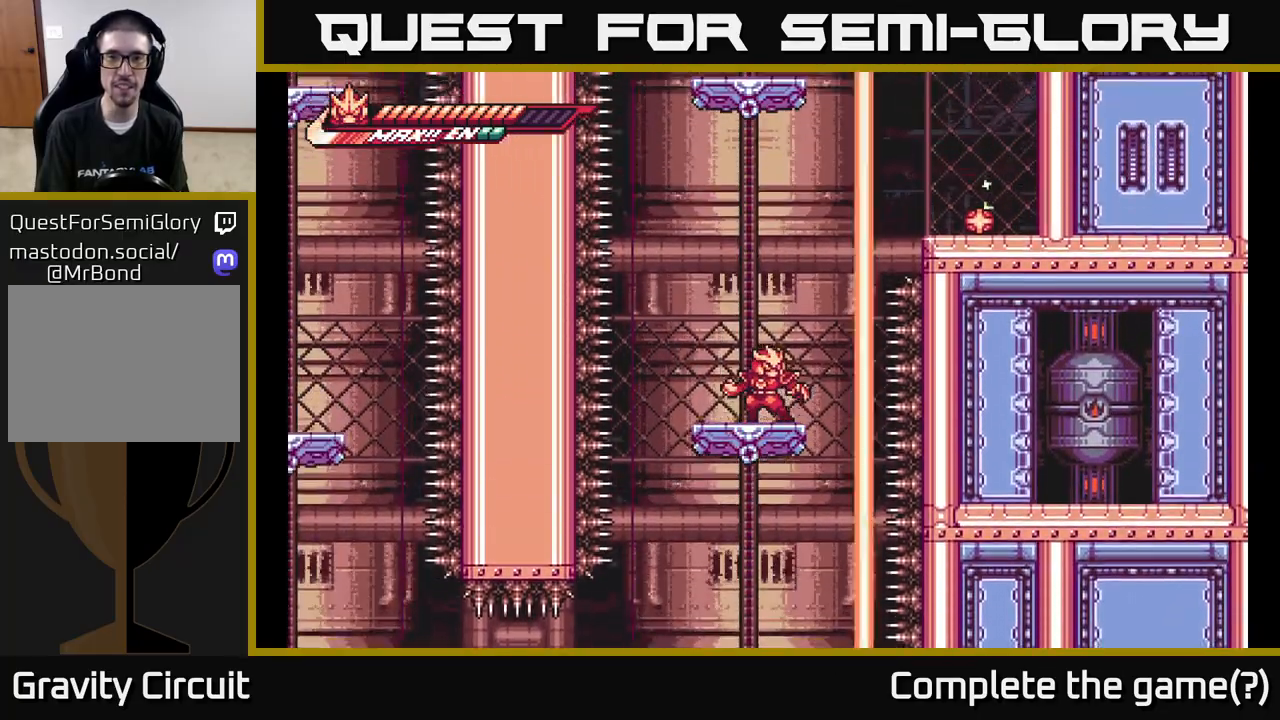
{"buttons": [], "left_stick": "center", "right_stick": "center", "events": [[100, "left_stick", "left"], [267, "left_stick", "center"]]}
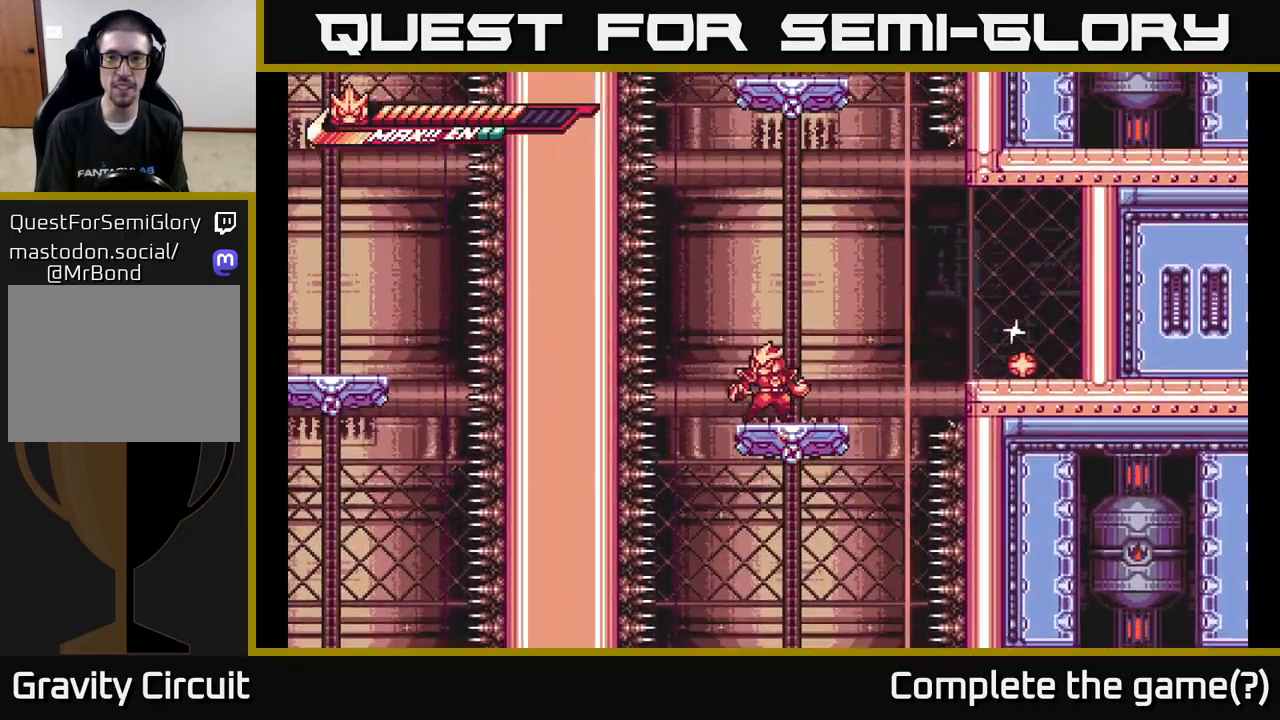
{"buttons": [], "left_stick": "right", "right_stick": "center", "events": [[150, "left_stick", "right"], [167, "L2", "down"], [250, "A", "down"], [317, "A", "up"], [450, "L2", "up"]]}
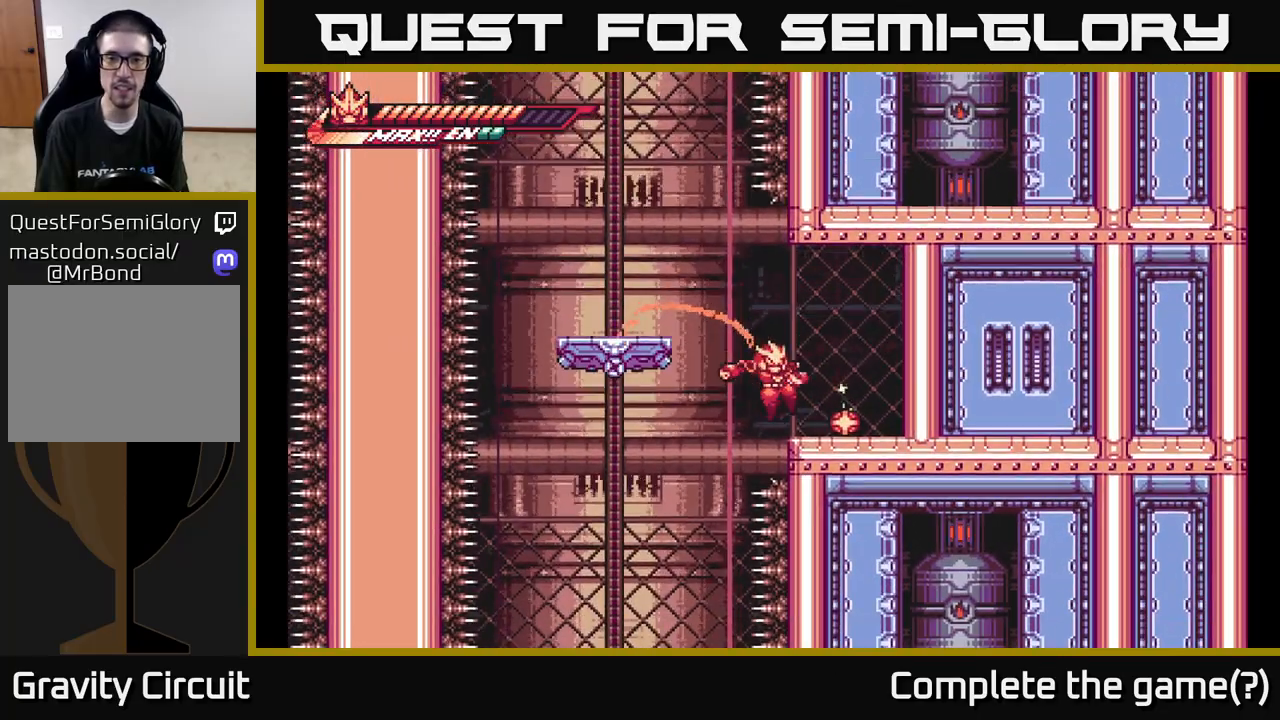
{"buttons": ["L2"], "left_stick": "left", "right_stick": "center", "events": [[383, "left_stick", "left"], [433, "L2", "down"]]}
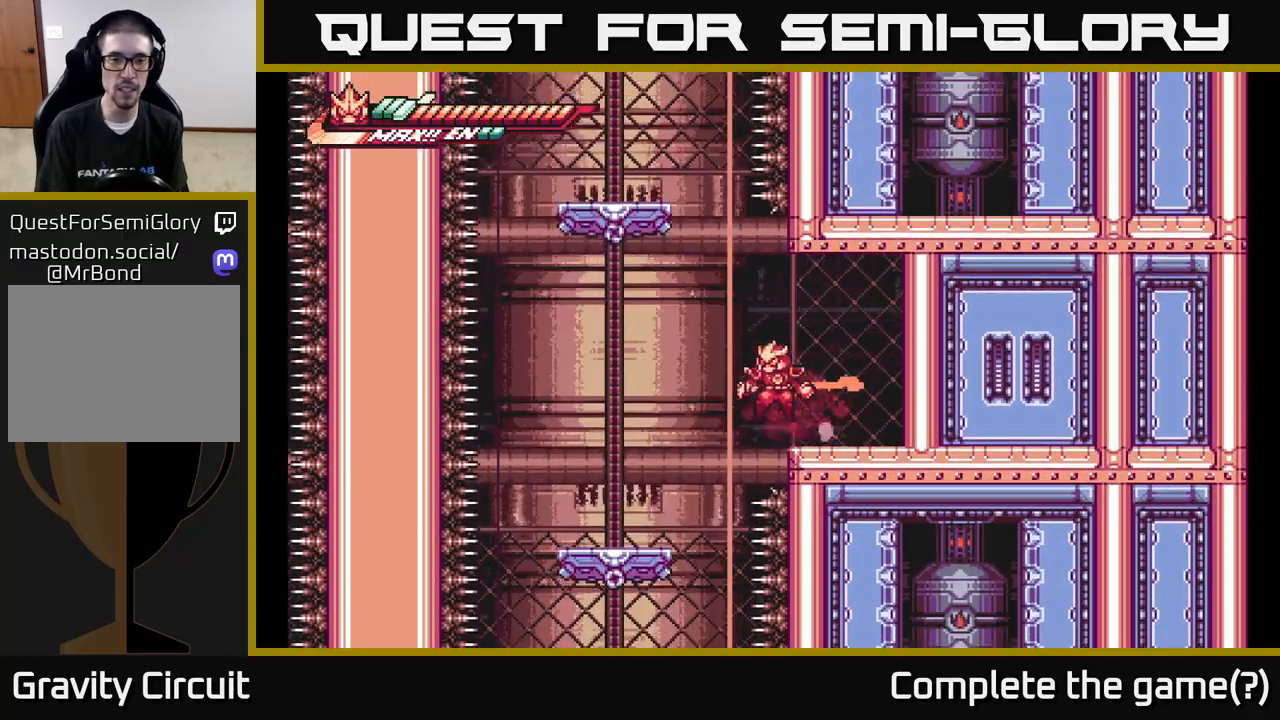
{"buttons": [], "left_stick": "right", "right_stick": "center", "events": [[33, "A", "down"], [150, "A", "up"], [333, "L2", "up"], [467, "left_stick", "right"]]}
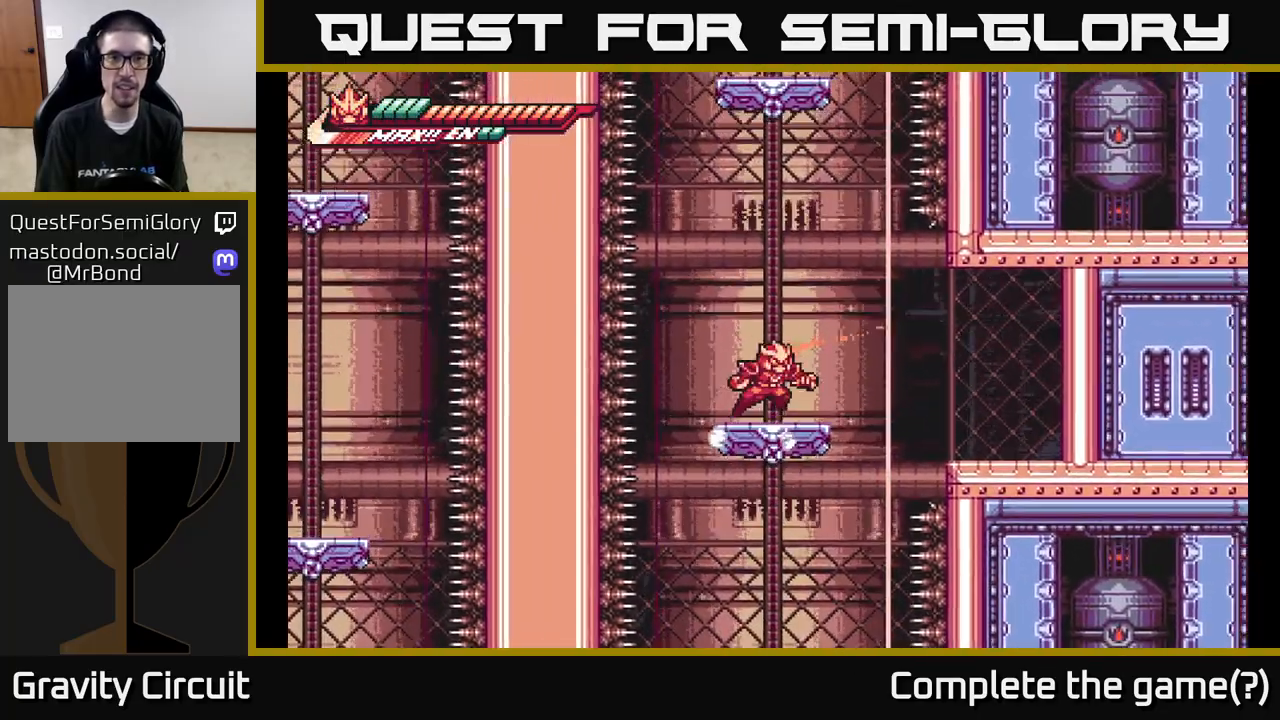
{"buttons": [], "left_stick": "center", "right_stick": "center", "events": [[67, "left_stick", "center"]]}
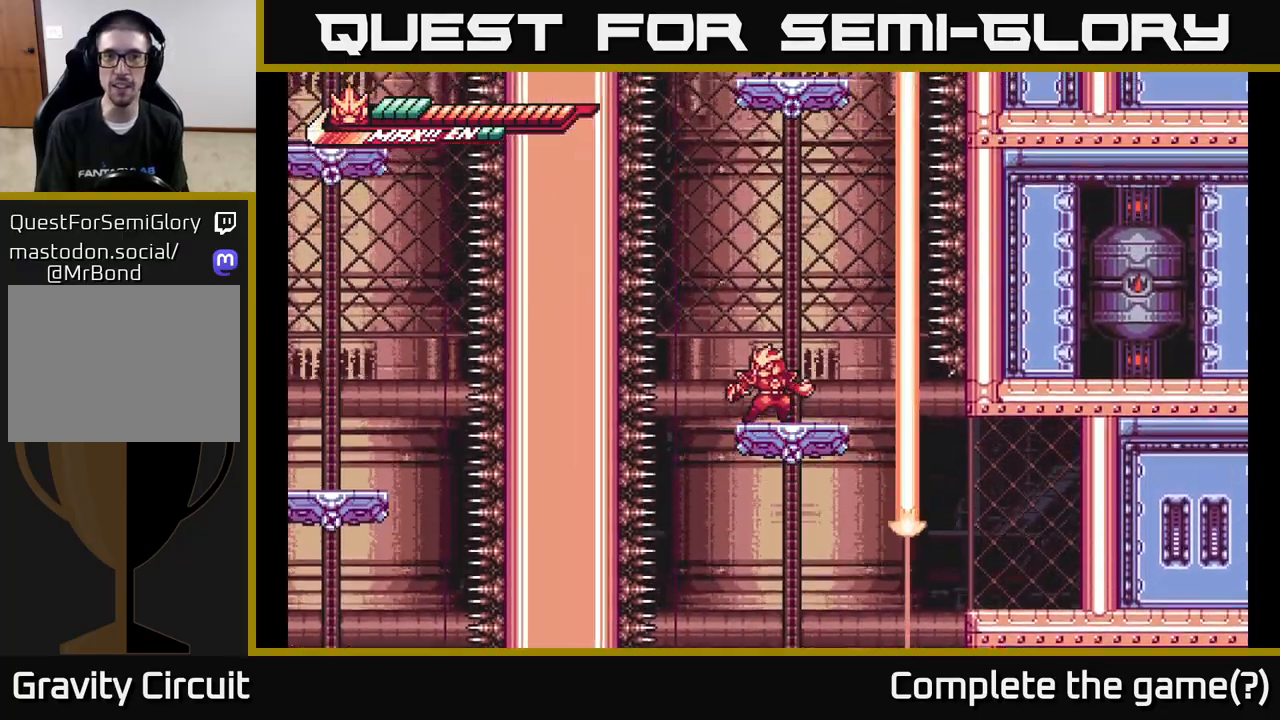
{"buttons": [], "left_stick": "center", "right_stick": "center", "events": []}
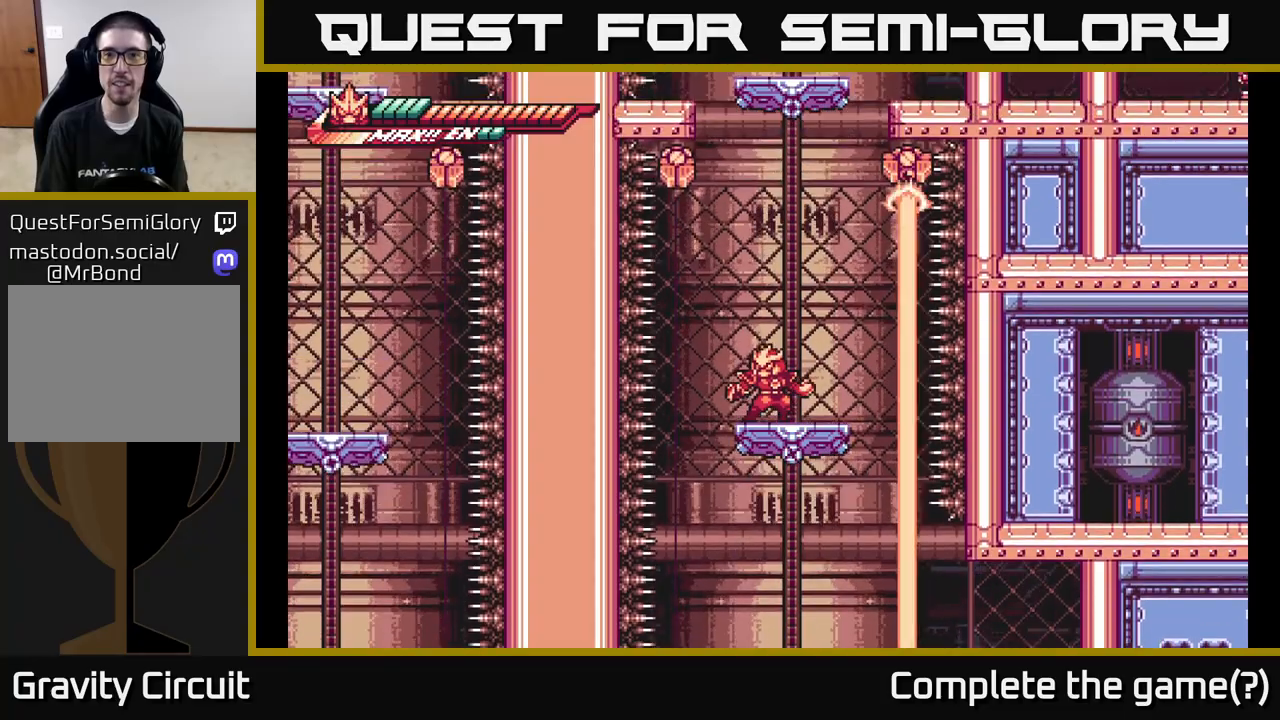
{"buttons": [], "left_stick": "center", "right_stick": "center", "events": []}
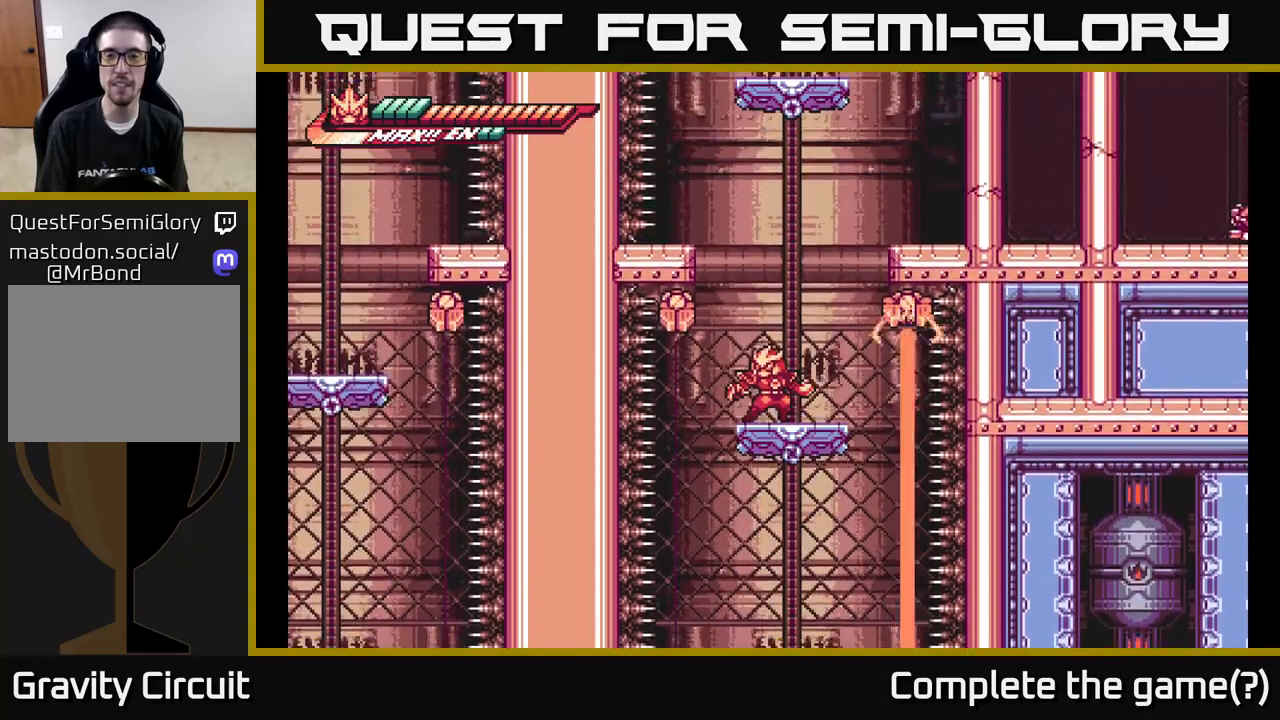
{"buttons": [], "left_stick": "center", "right_stick": "center", "events": []}
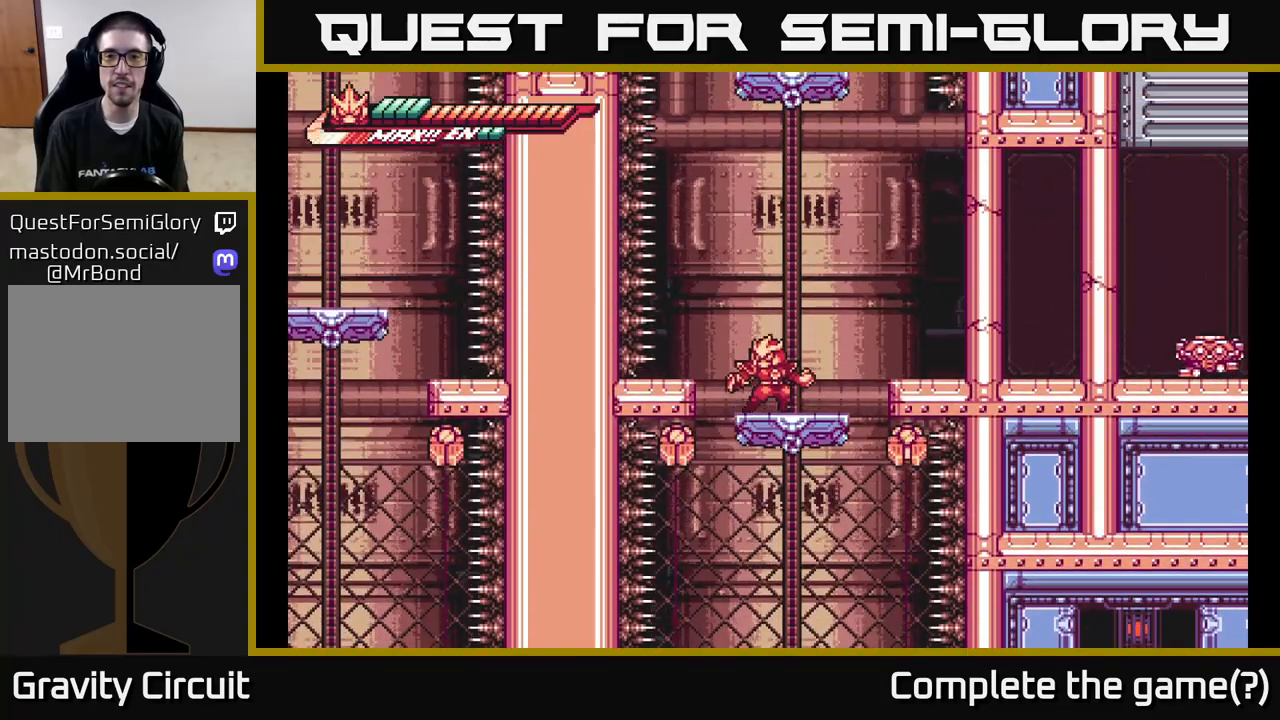
{"buttons": [], "left_stick": "right", "right_stick": "center", "events": [[117, "L2", "down"], [133, "left_stick", "right"], [167, "A", "down"], [317, "X", "down"], [350, "A", "up"], [417, "X", "up"], [433, "L2", "up"]]}
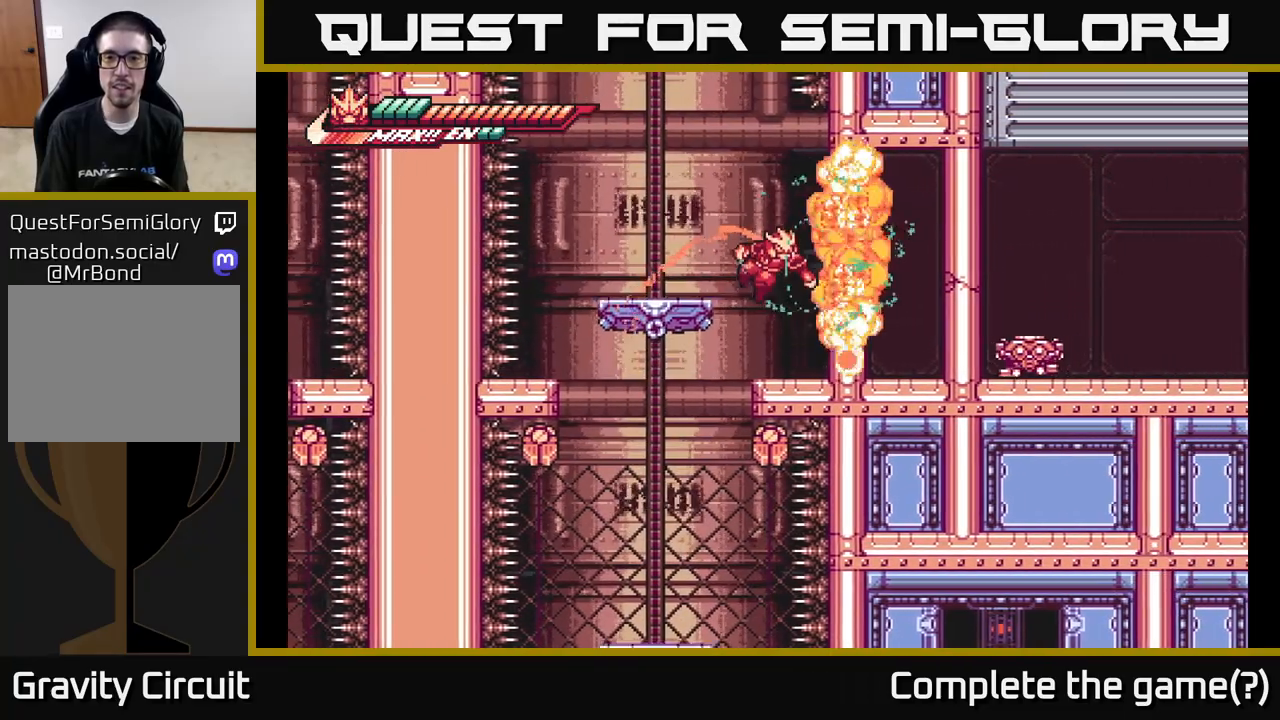
{"buttons": ["X"], "left_stick": "right", "right_stick": "center", "events": [[133, "X", "down"], [217, "X", "up"], [317, "X", "down"], [417, "X", "up"], [500, "X", "down"]]}
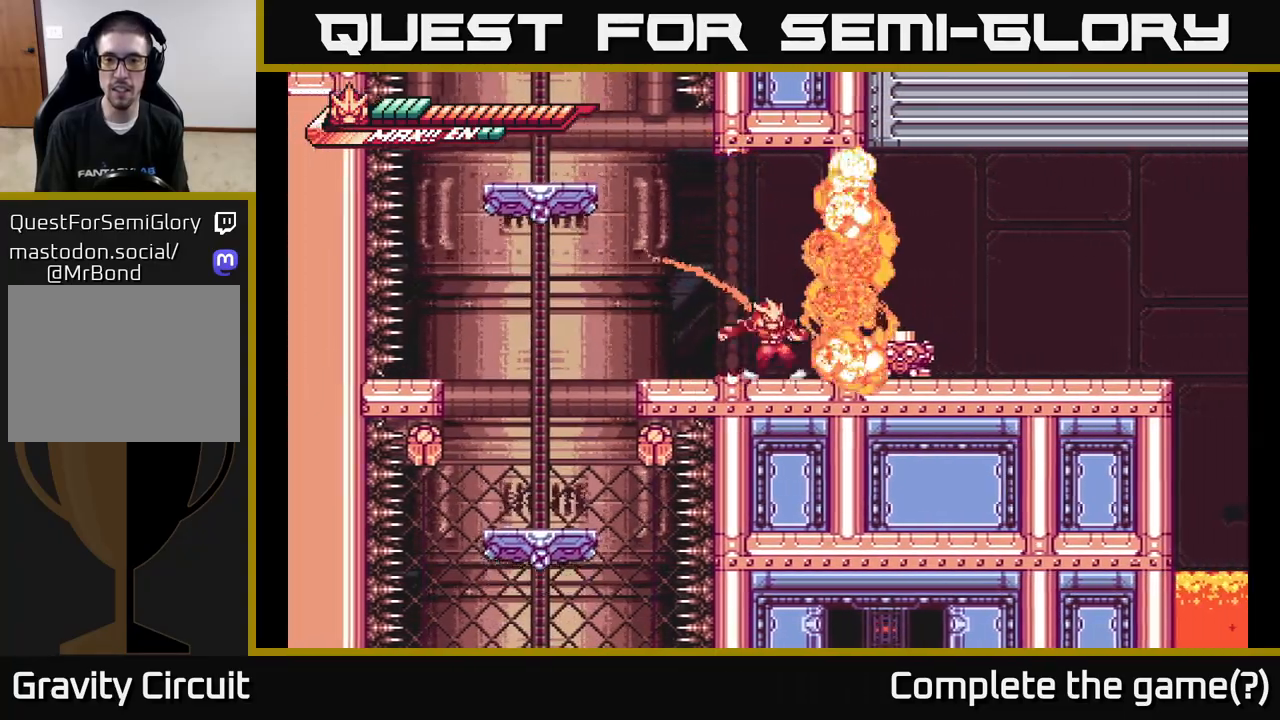
{"buttons": [], "left_stick": "right", "right_stick": "center", "events": [[100, "X", "up"], [167, "X", "down"], [283, "X", "up"], [300, "left_stick", "center"], [467, "left_stick", "right"]]}
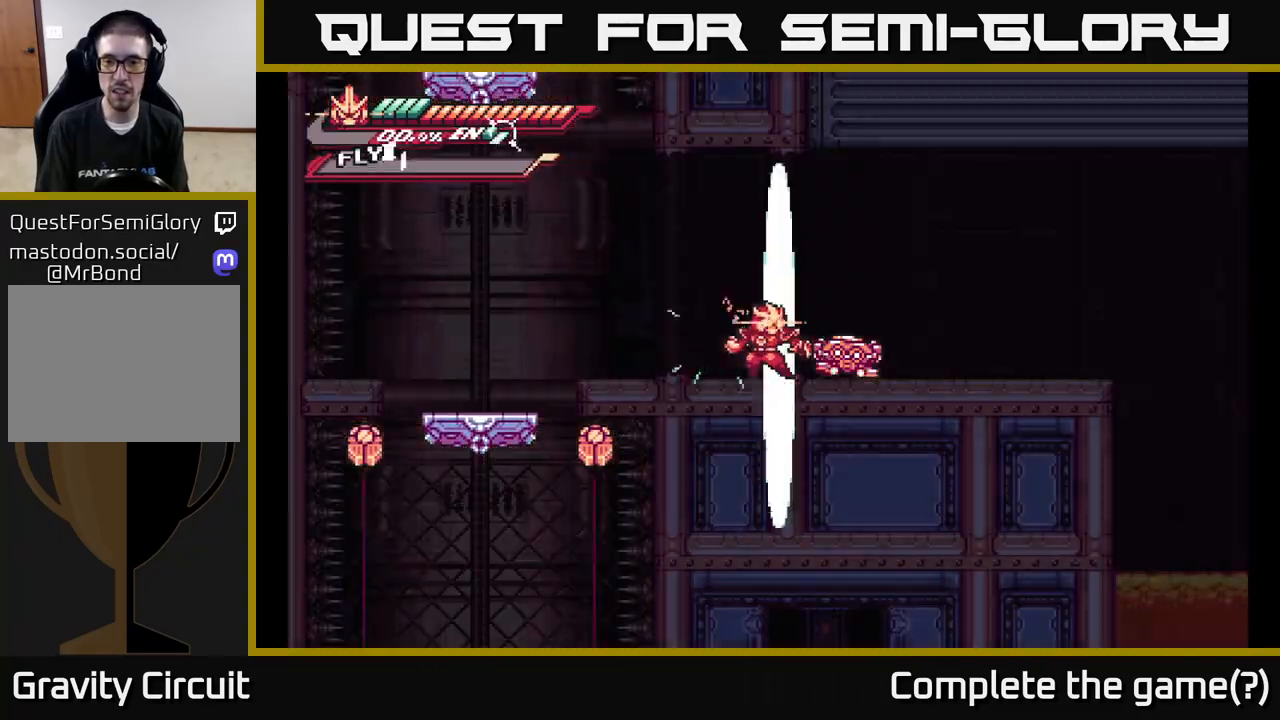
{"buttons": ["X"], "left_stick": "down-right", "right_stick": "center", "events": [[150, "left_stick", "center"], [250, "left_stick", "down-right"], [300, "X", "down"], [367, "X", "up"], [467, "X", "down"]]}
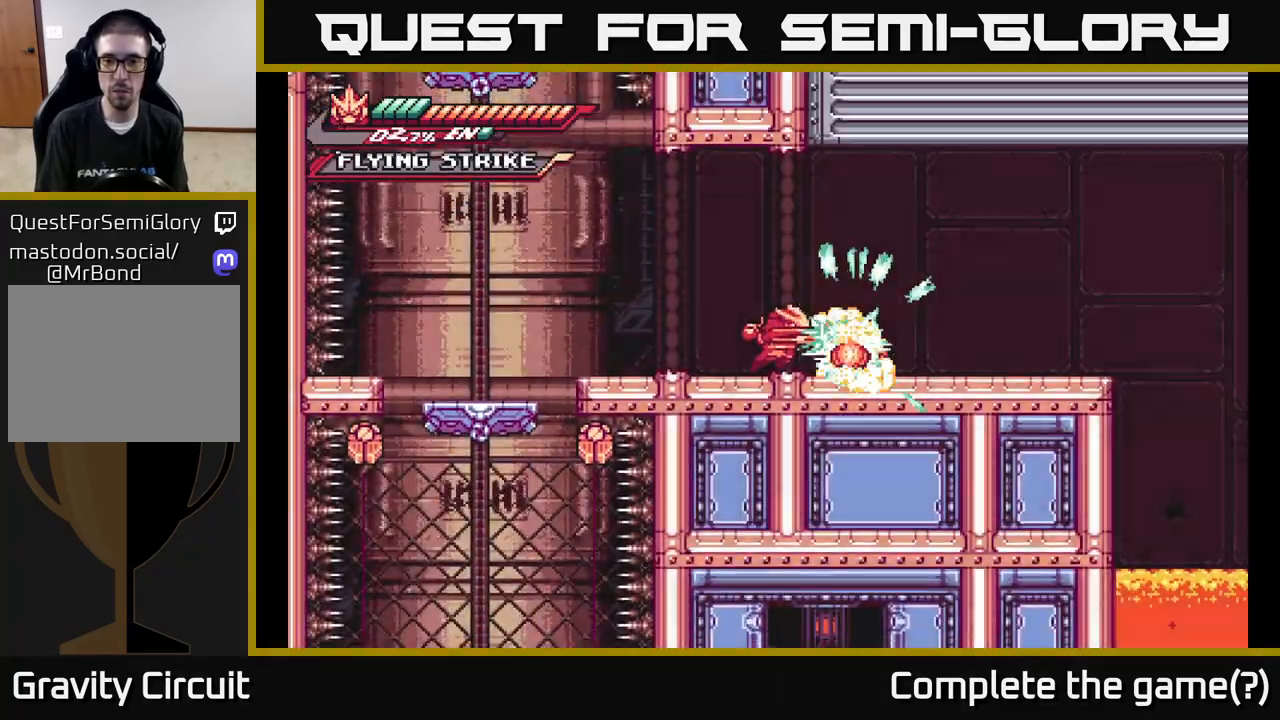
{"buttons": ["X"], "left_stick": "right", "right_stick": "center", "events": [[33, "X", "up"], [100, "X", "down"], [200, "X", "up"], [217, "left_stick", "right"], [267, "X", "down"], [350, "X", "up"], [433, "X", "down"]]}
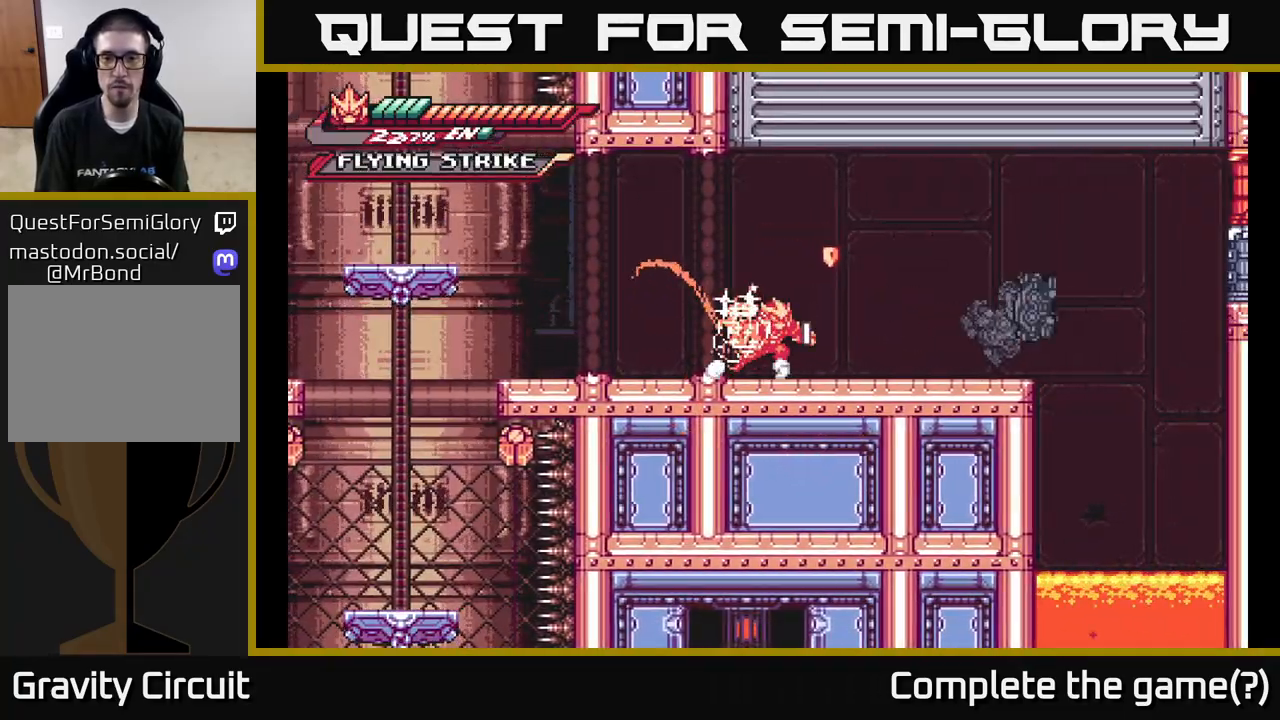
{"buttons": ["L2"], "left_stick": "right", "right_stick": "center", "events": [[33, "X", "up"], [200, "L2", "down"]]}
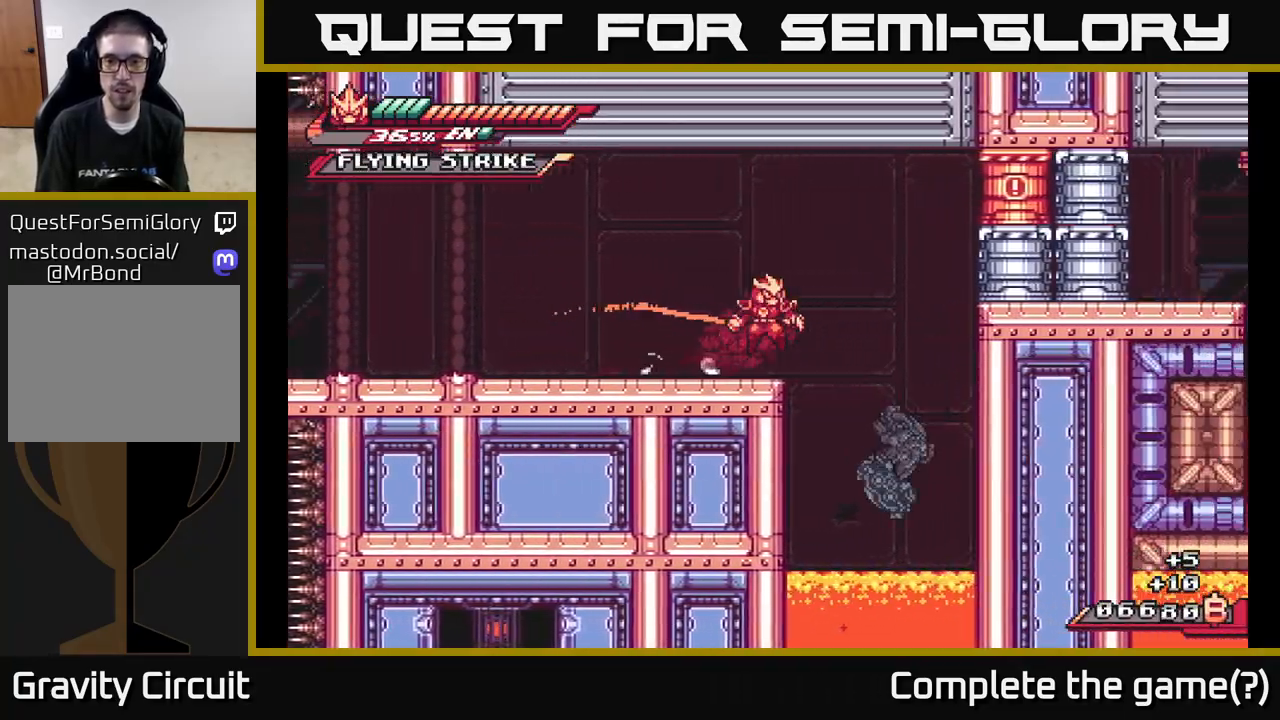
{"buttons": ["A", "X"], "left_stick": "right", "right_stick": "center", "events": [[33, "A", "down"], [283, "X", "down"], [383, "X", "up"], [417, "L2", "up"], [467, "X", "down"]]}
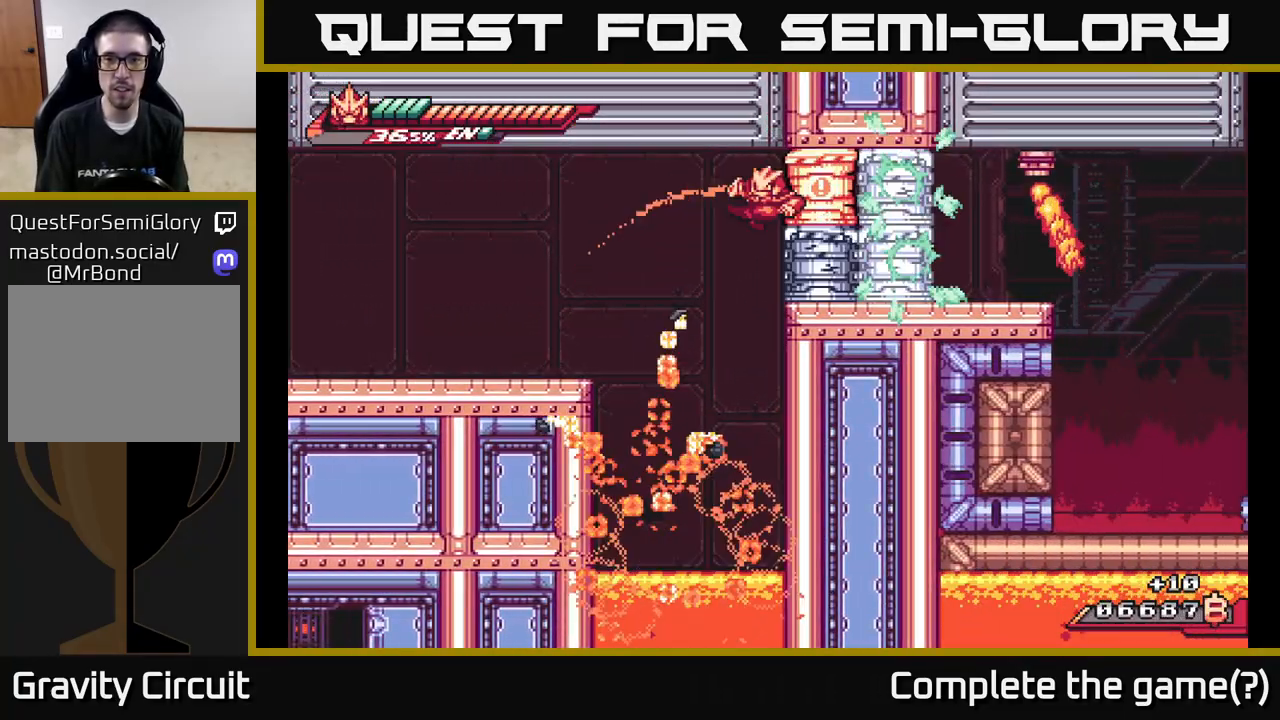
{"buttons": ["A", "L2"], "left_stick": "left", "right_stick": "center", "events": [[50, "A", "up"], [83, "X", "up"], [150, "X", "down"], [283, "X", "up"], [350, "L2", "down"], [350, "left_stick", "left"], [400, "A", "down"]]}
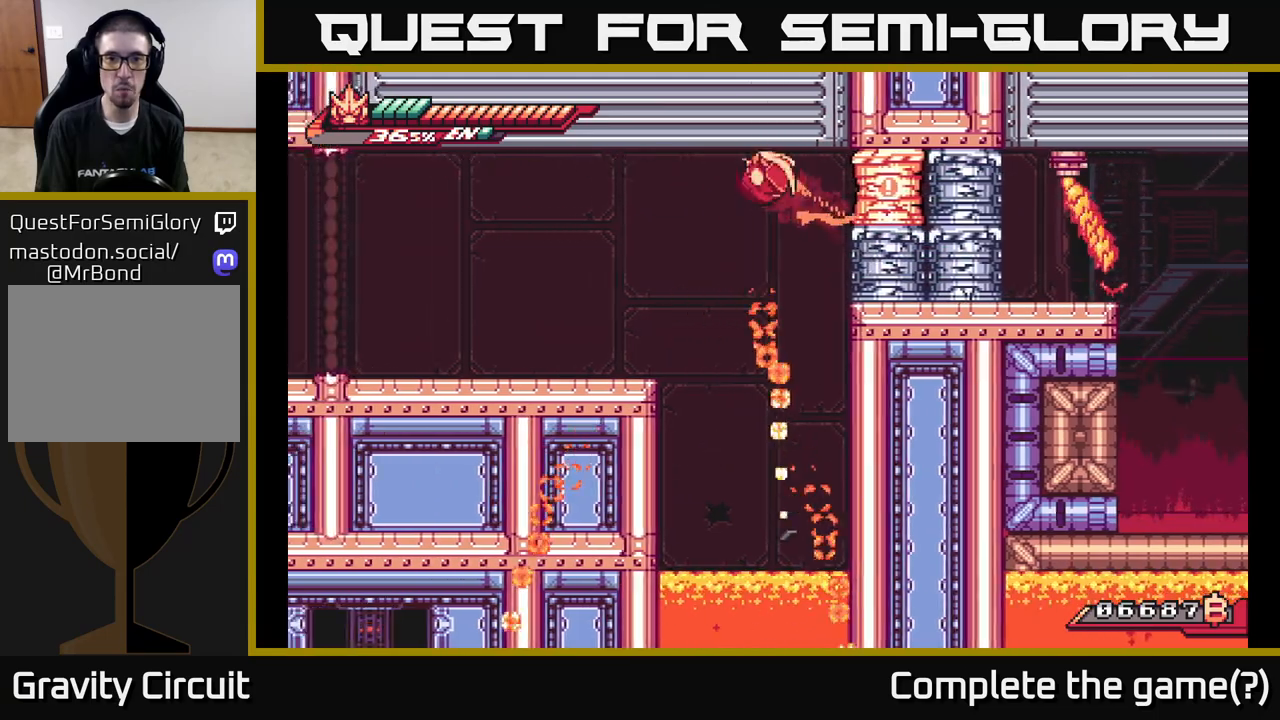
{"buttons": [], "left_stick": "left", "right_stick": "center", "events": [[67, "L2", "up"], [83, "A", "up"], [133, "L2", "down"], [217, "L2", "up"]]}
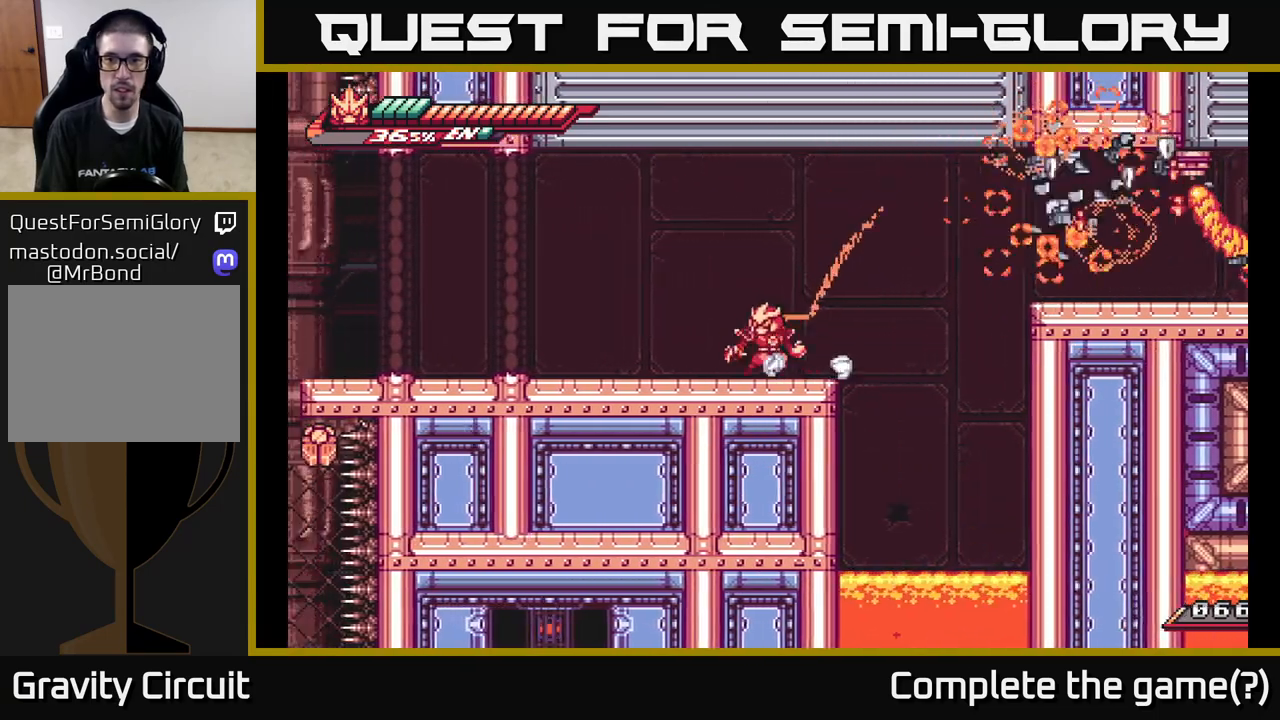
{"buttons": ["A", "X", "L2"], "left_stick": "right", "right_stick": "center", "events": [[67, "left_stick", "right"], [83, "L2", "down"], [167, "A", "down"], [467, "X", "down"]]}